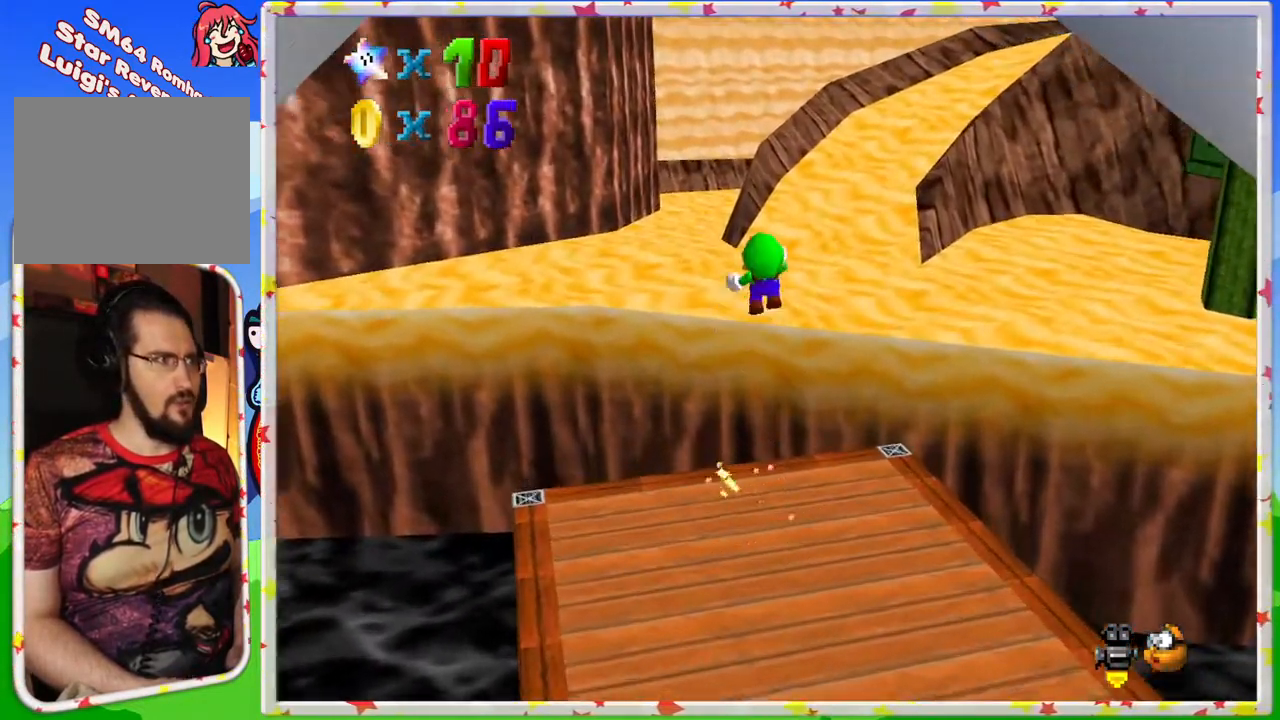
Gameplay with a controller (Nintendo layout); each line is a JSON object with the inputs held at the frame after it. "events" lists button and stick changes between this image and that frame as [ms after this image, input, new state], when the widget could be followed in between. Not read: L3 R3.
{"buttons": [], "left_stick": "up", "events": [[17, "left_stick", "up-right"], [167, "left_stick", "up"], [233, "C_LEFT", "down"], [383, "C_LEFT", "up"]]}
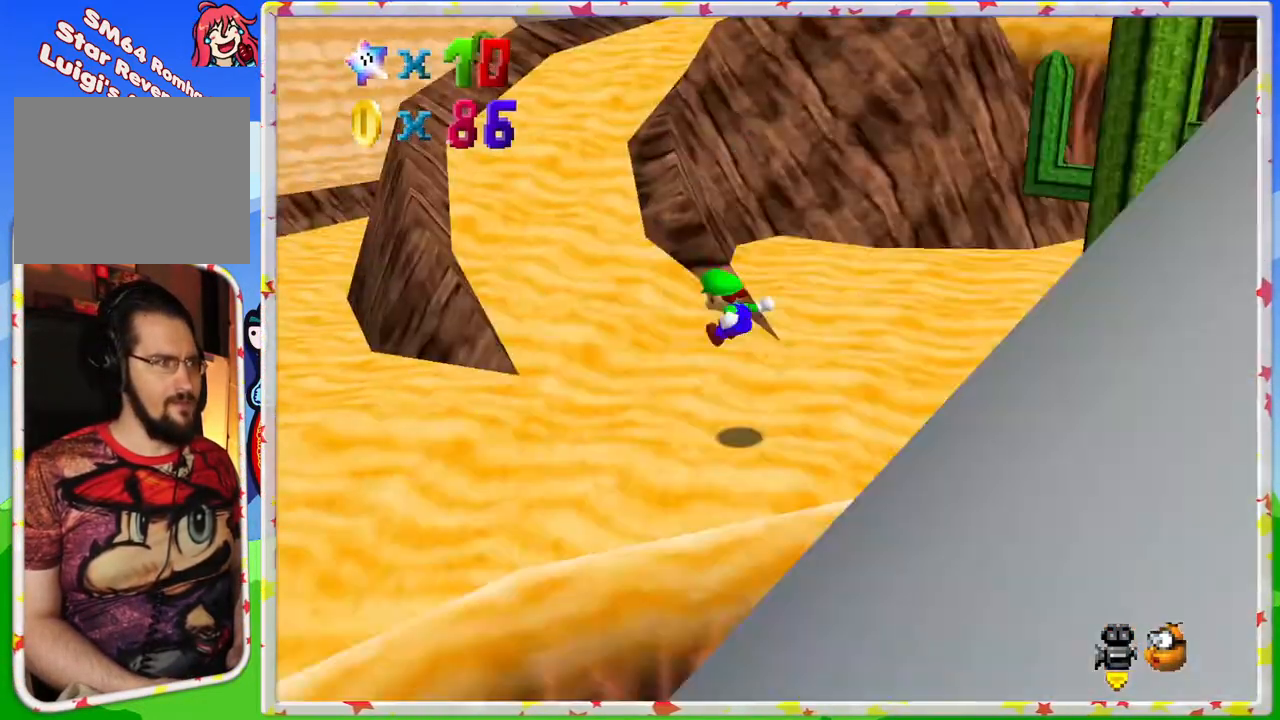
{"buttons": [], "left_stick": "up", "events": []}
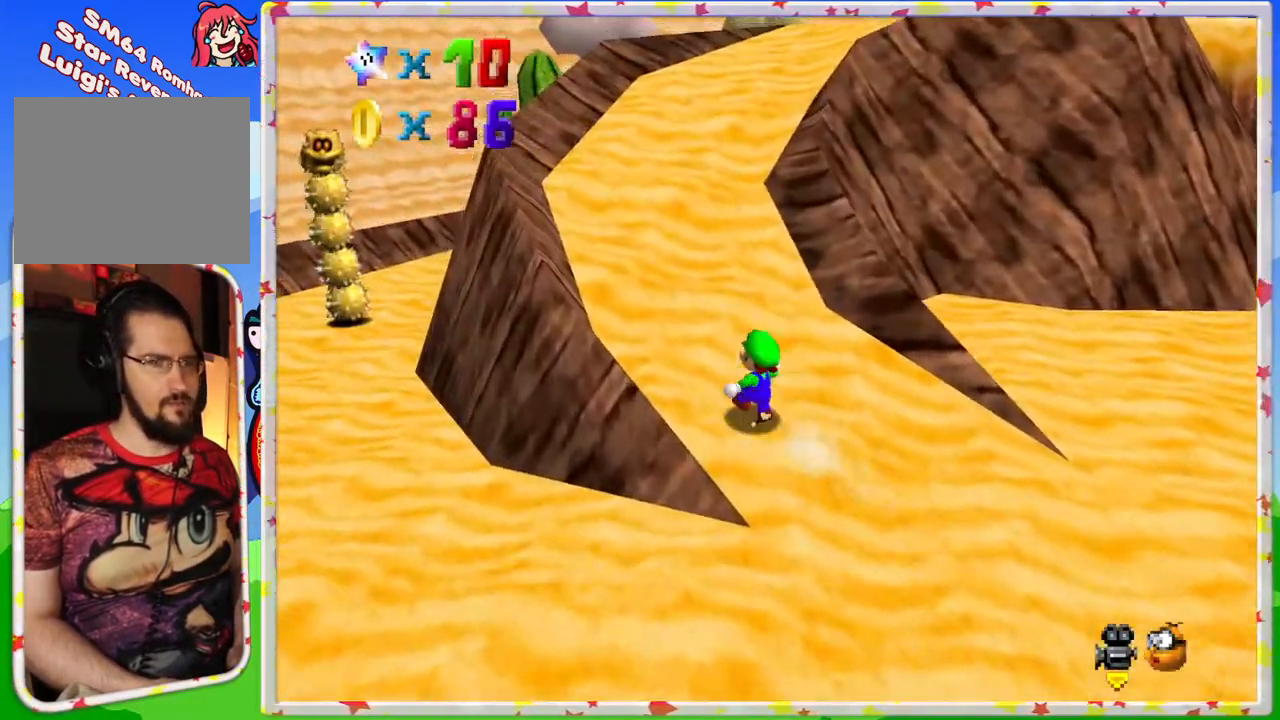
{"buttons": ["C_LEFT"], "left_stick": "up", "events": [[467, "C_LEFT", "down"]]}
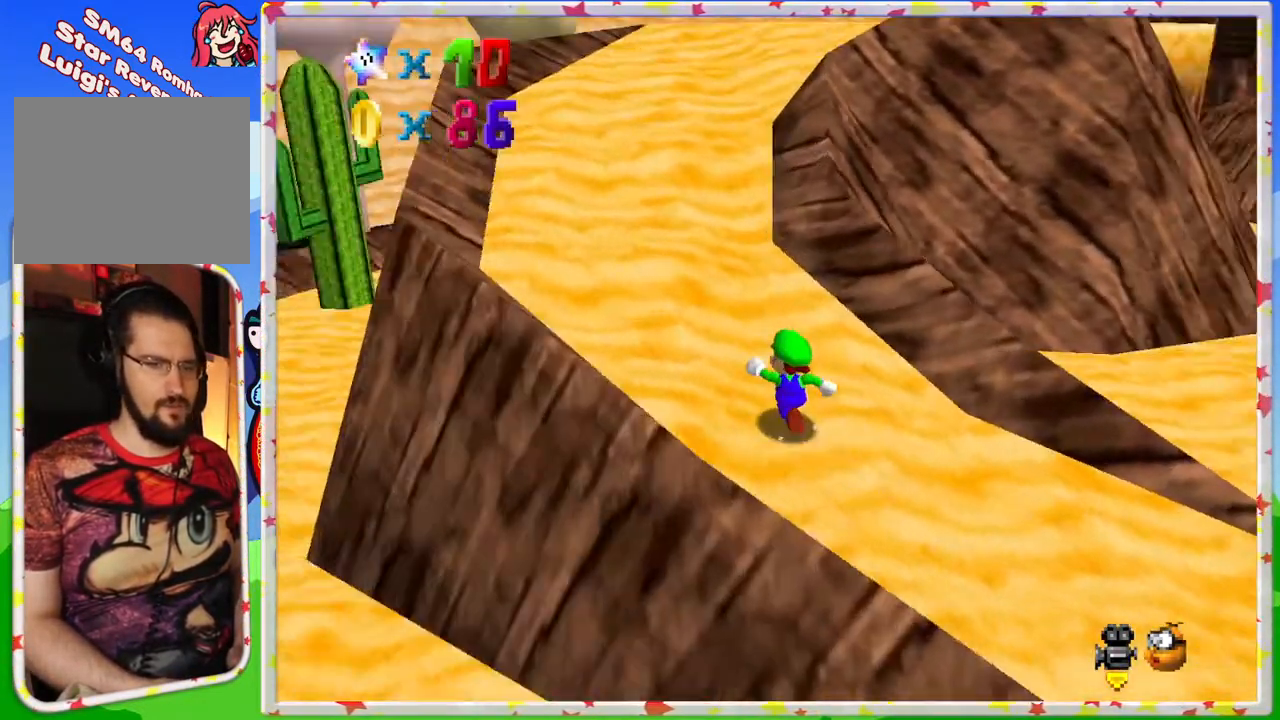
{"buttons": [], "left_stick": "up-left", "events": [[100, "C_LEFT", "up"], [233, "left_stick", "up-left"]]}
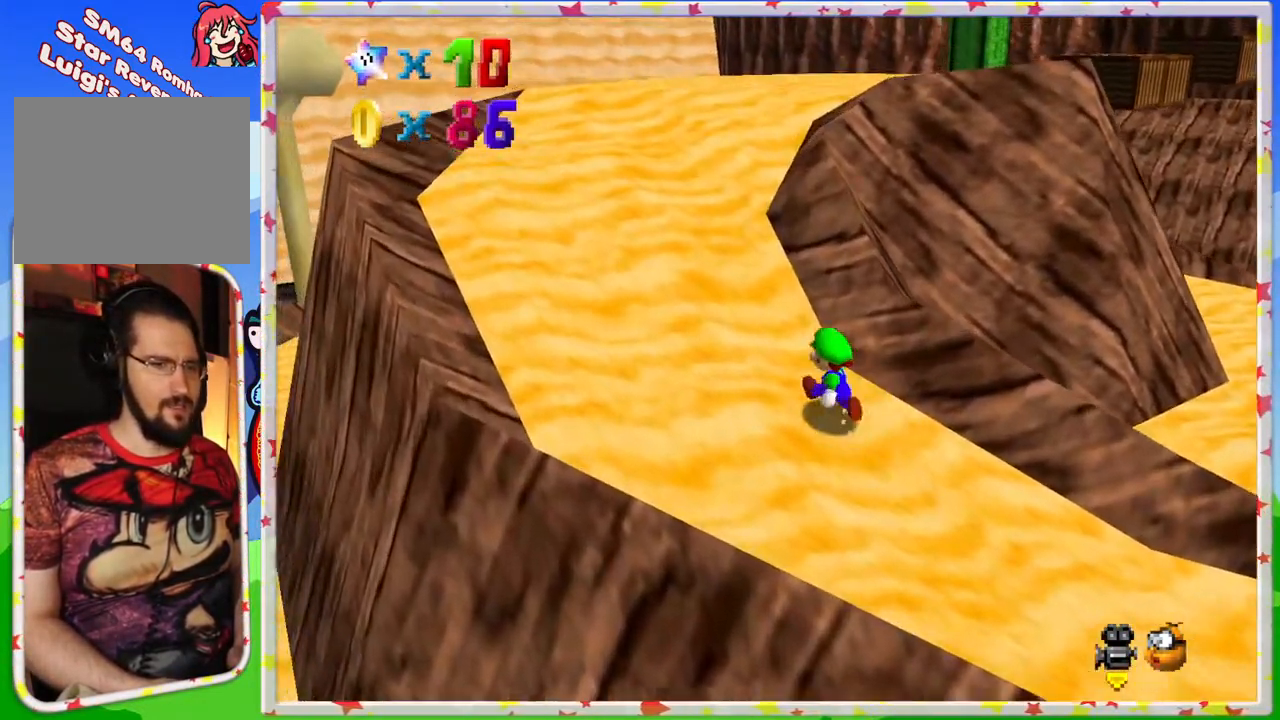
{"buttons": [], "left_stick": "up-left", "events": []}
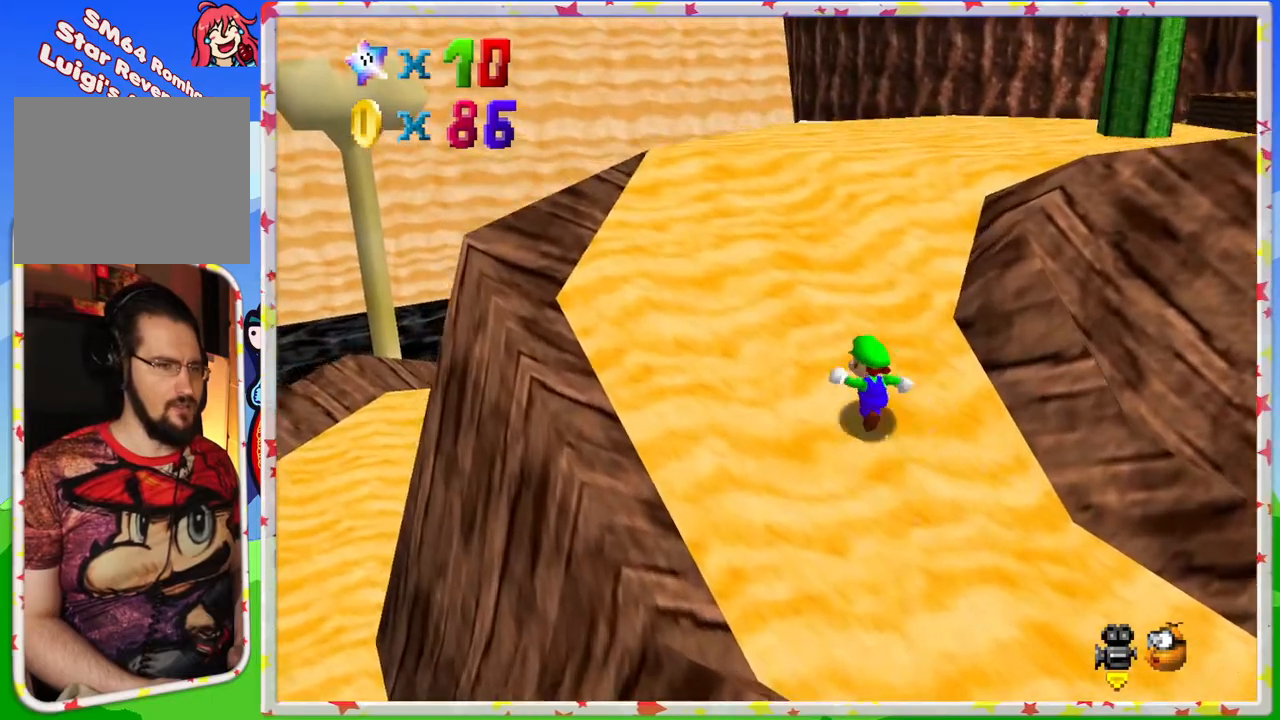
{"buttons": [], "left_stick": "up-left", "events": [[267, "C_LEFT", "down"], [433, "C_LEFT", "up"]]}
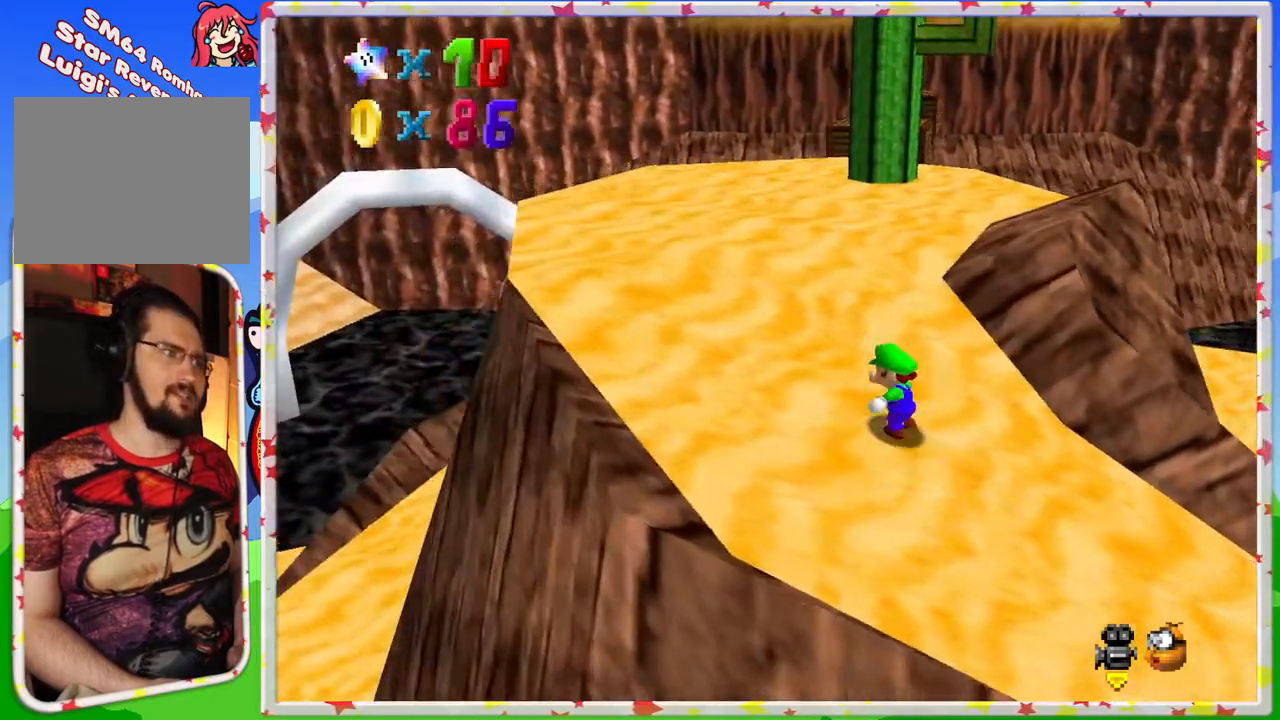
{"buttons": [], "left_stick": "up-left", "events": []}
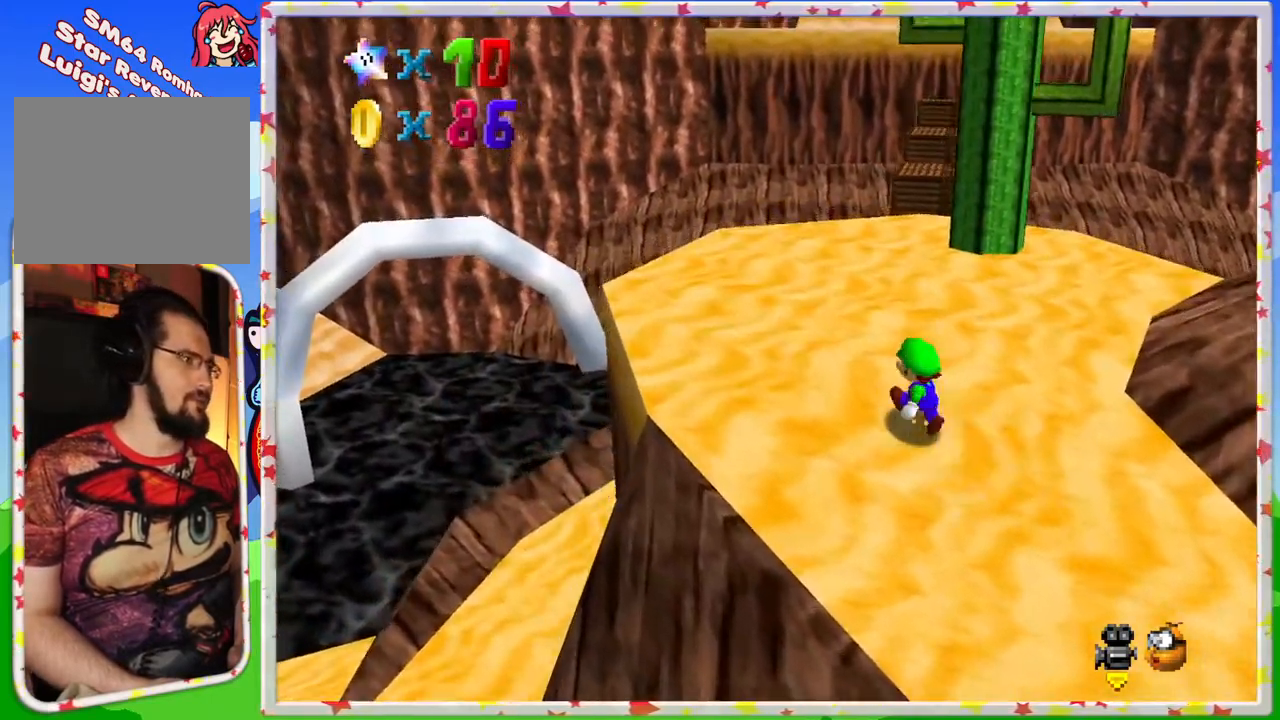
{"buttons": [], "left_stick": "up-left", "events": [[33, "C_LEFT", "down"], [167, "C_LEFT", "up"]]}
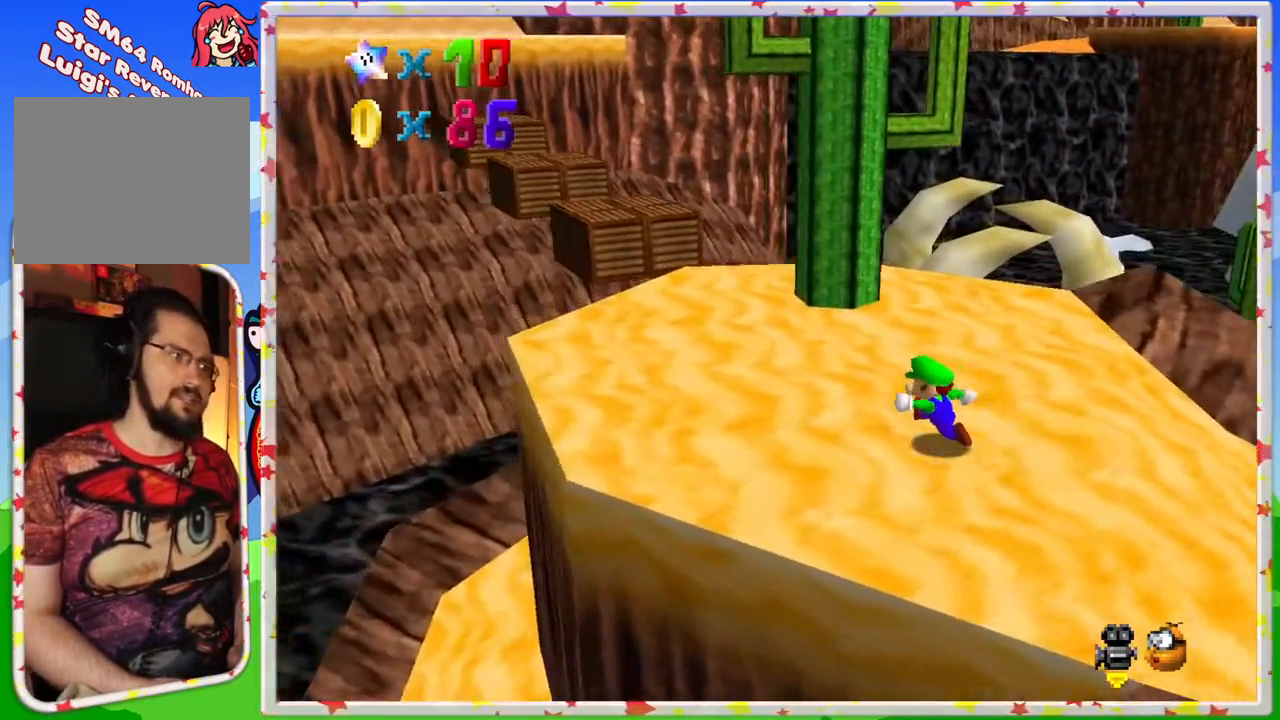
{"buttons": ["C_LEFT"], "left_stick": "up-left", "events": [[450, "C_LEFT", "down"]]}
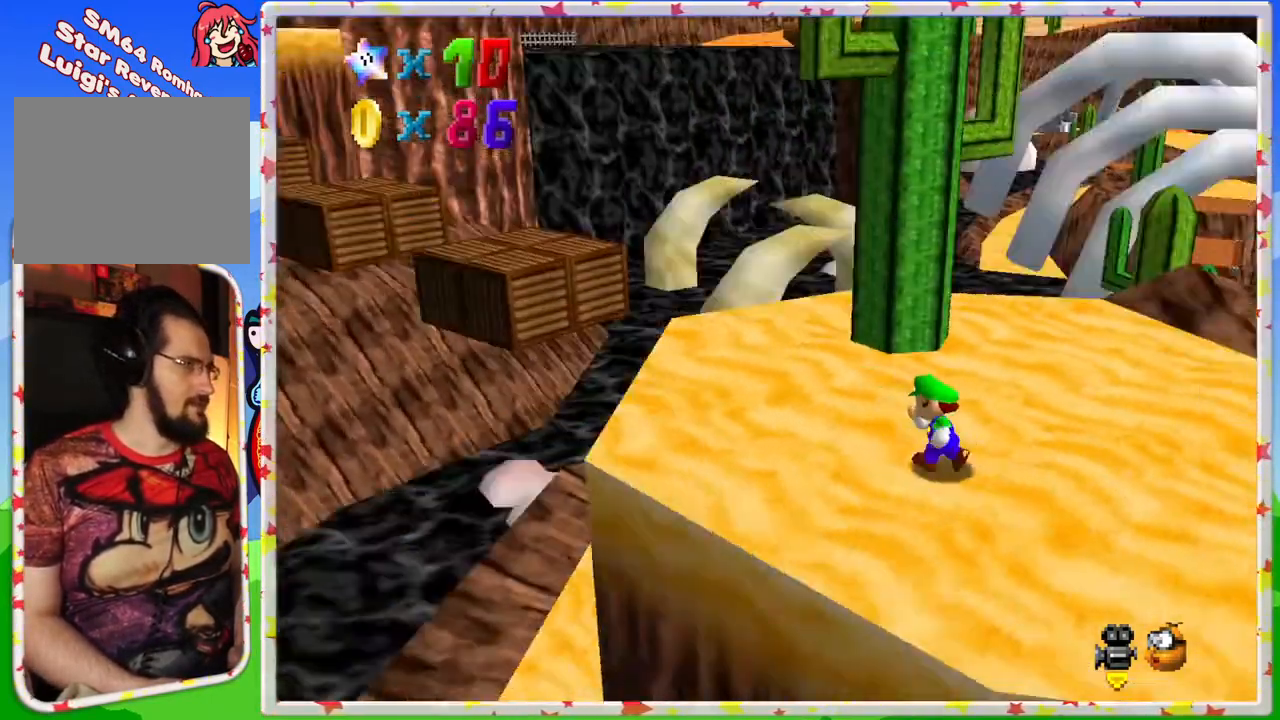
{"buttons": [], "left_stick": "up", "events": [[83, "C_LEFT", "up"], [233, "C_RIGHT", "down"], [350, "C_RIGHT", "up"], [467, "left_stick", "up"]]}
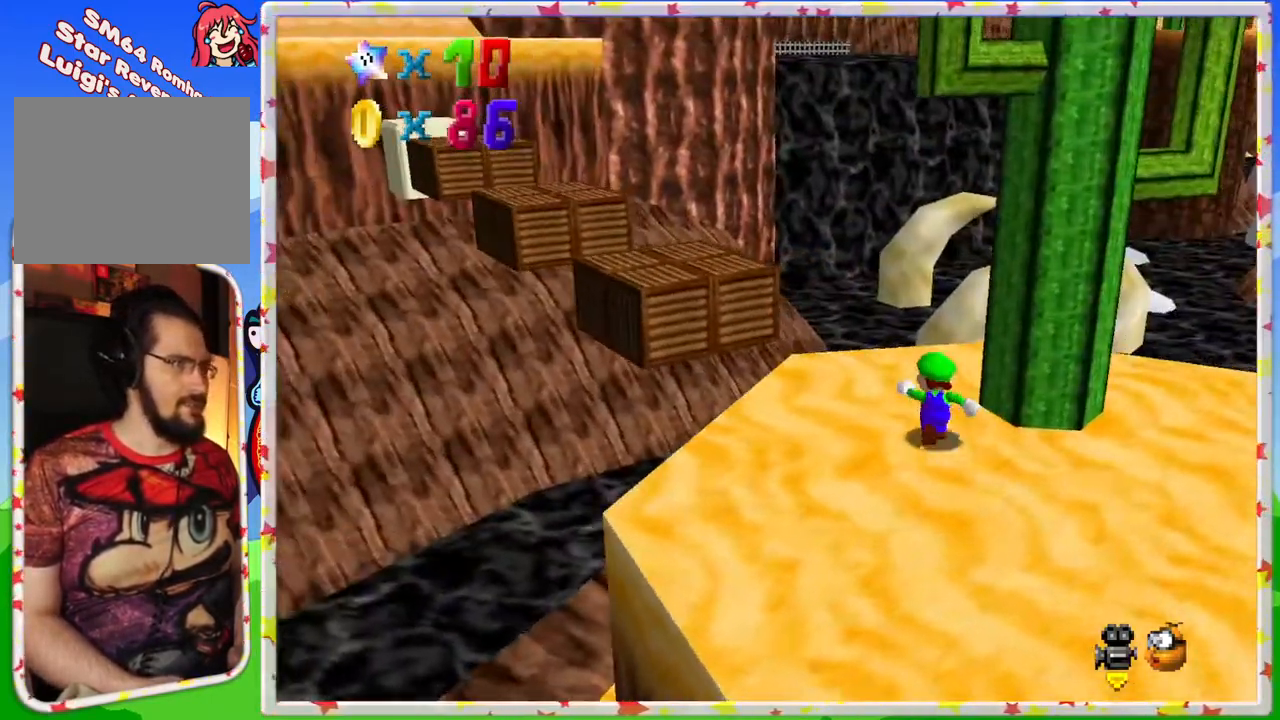
{"buttons": ["A"], "left_stick": "up-left", "events": [[100, "left_stick", "up-left"], [350, "A", "down"]]}
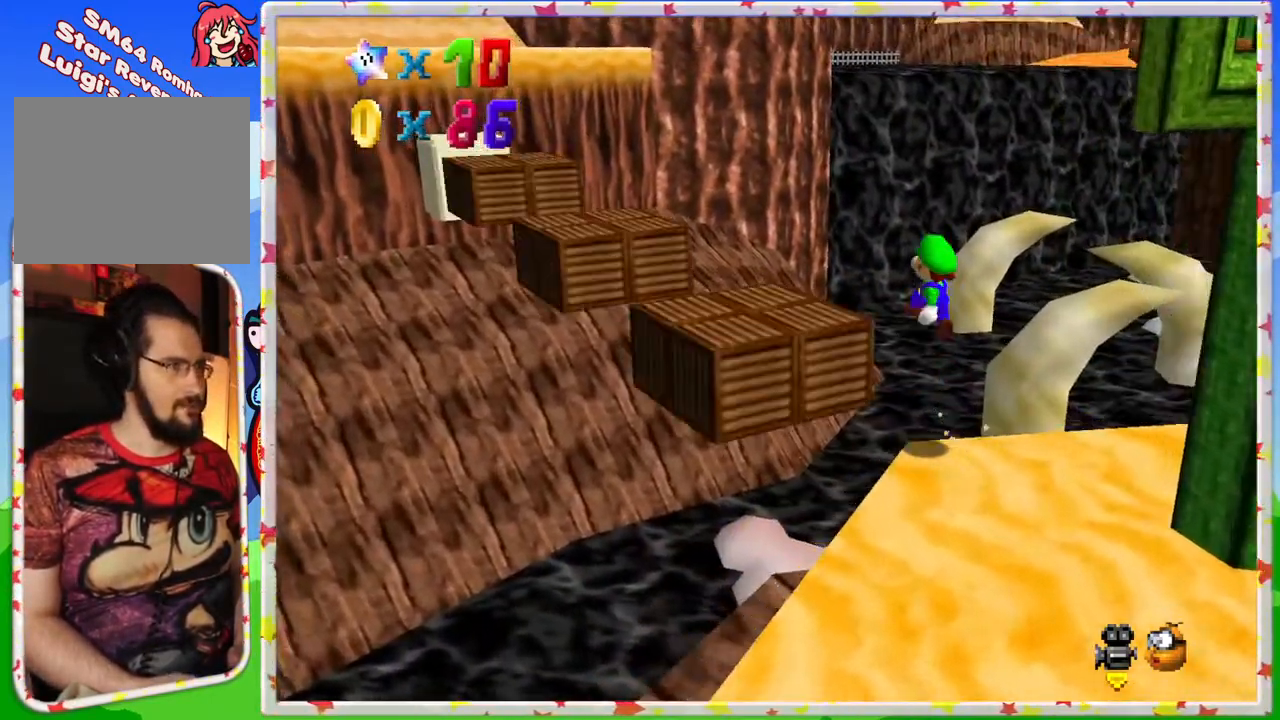
{"buttons": [], "left_stick": "up", "events": [[117, "A", "up"], [217, "C_RIGHT", "down"], [333, "left_stick", "up"], [367, "C_RIGHT", "up"]]}
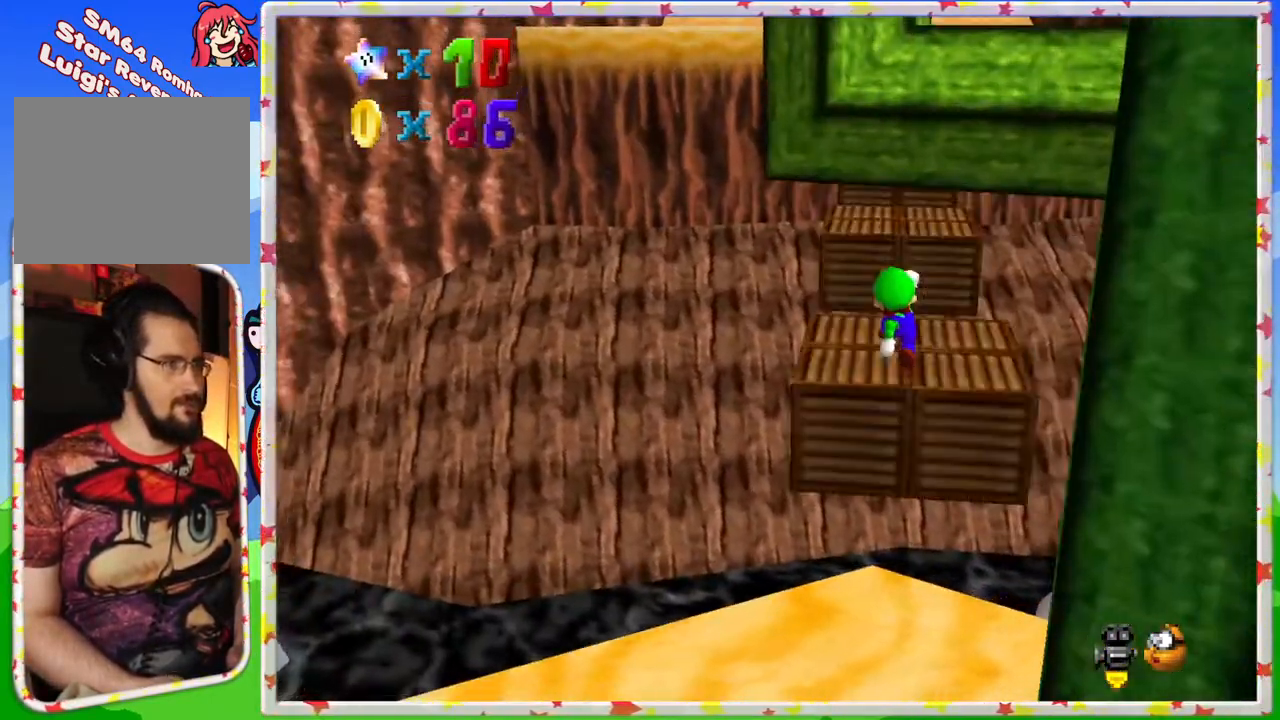
{"buttons": ["A"], "left_stick": "up", "events": [[300, "A", "down"]]}
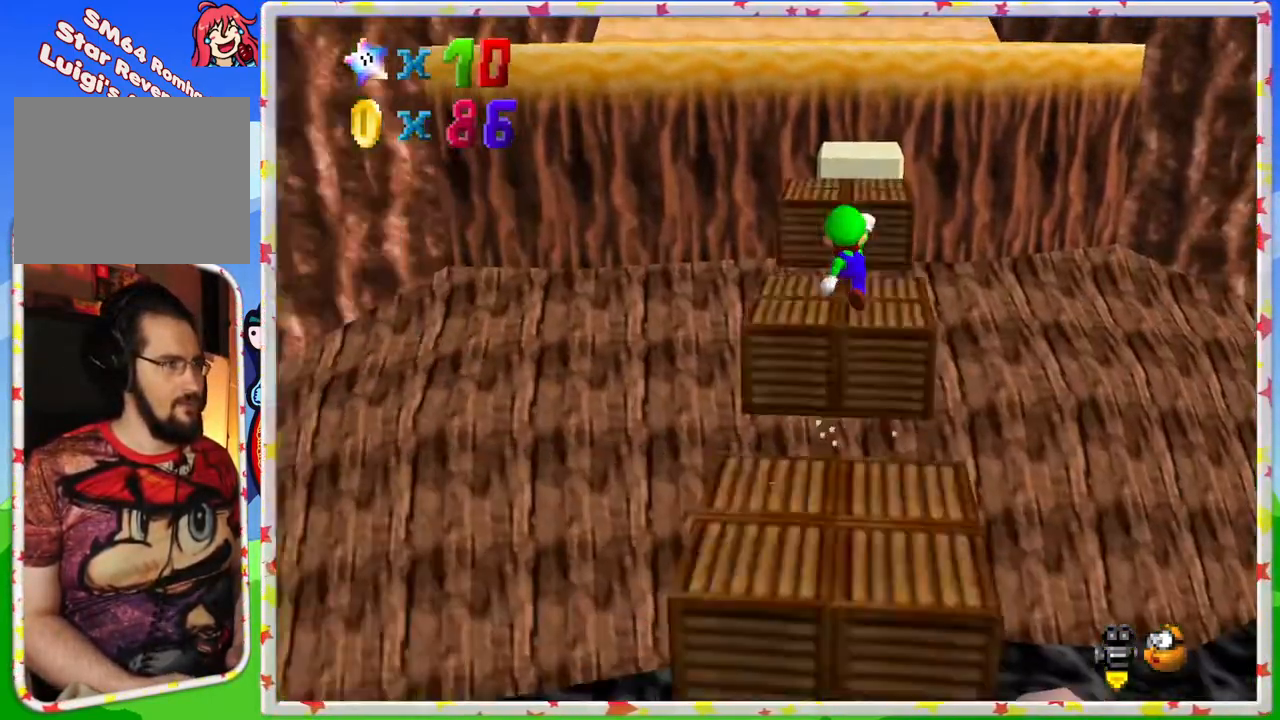
{"buttons": [], "left_stick": "up", "events": [[133, "A", "up"]]}
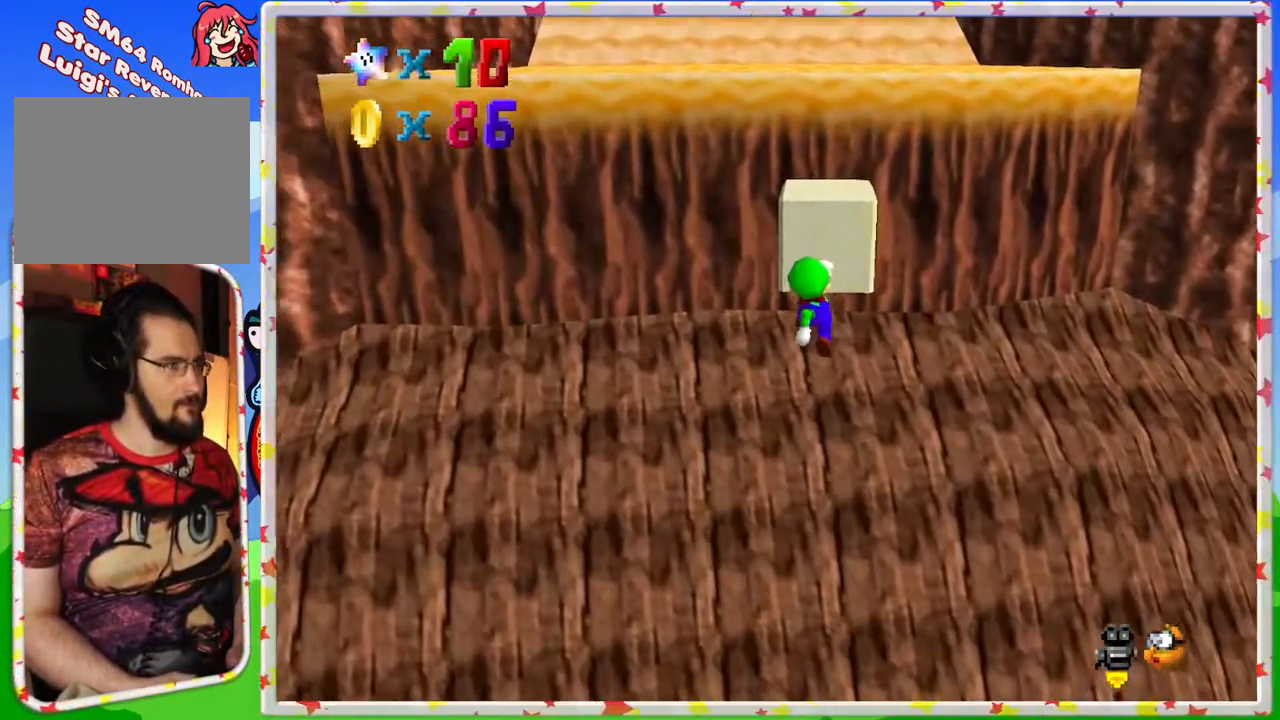
{"buttons": [], "left_stick": "up", "events": []}
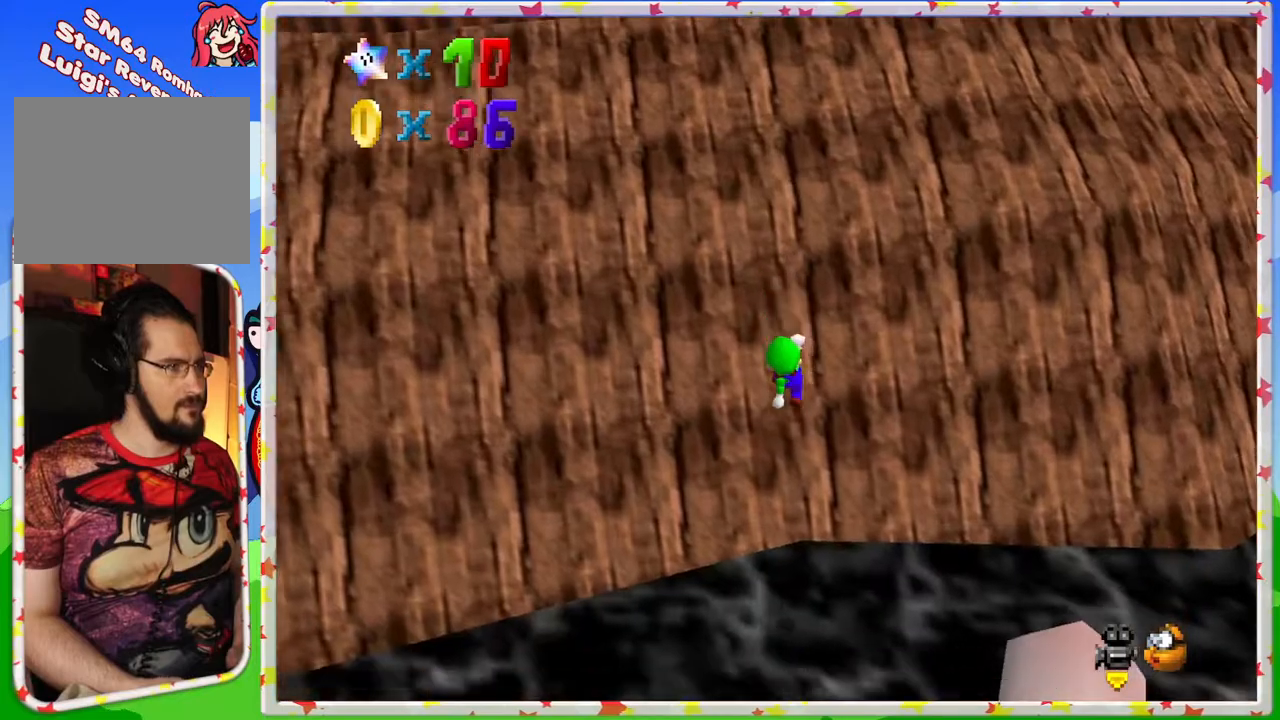
{"buttons": ["A"], "left_stick": "up-right", "events": [[383, "left_stick", "up-right"], [500, "A", "down"]]}
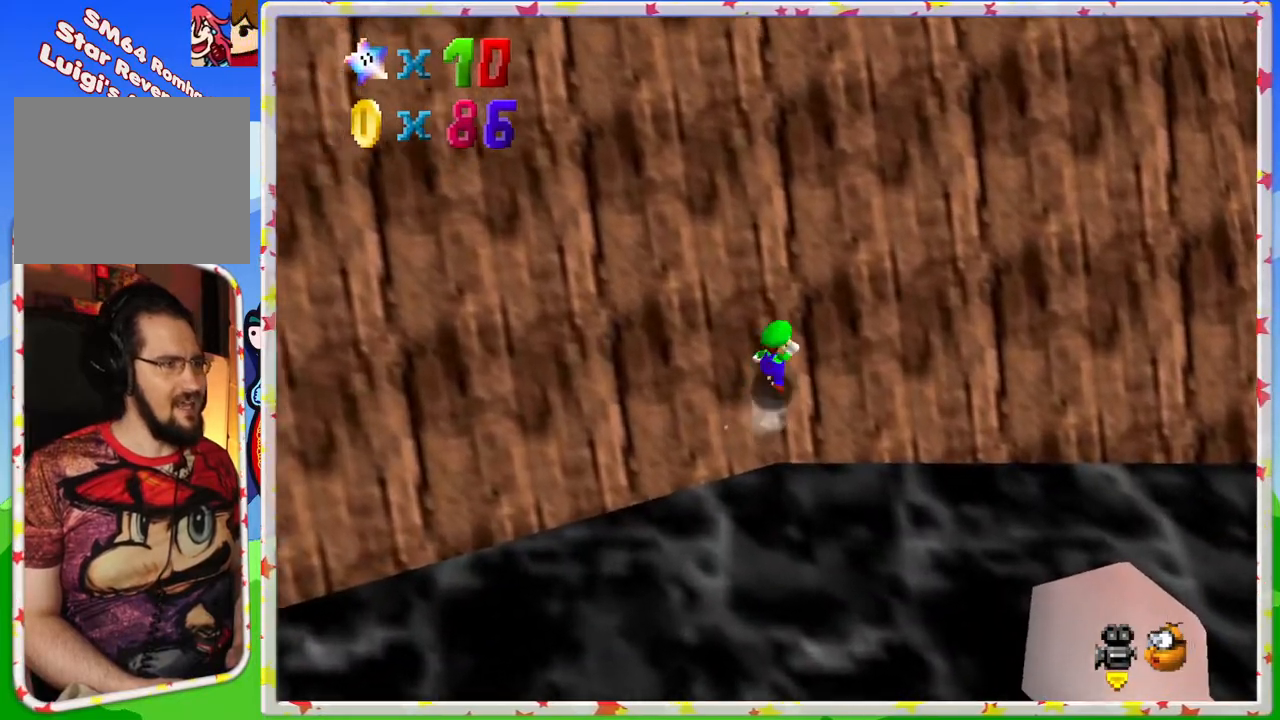
{"buttons": [], "left_stick": "right", "events": [[100, "left_stick", "right"], [200, "A", "up"], [333, "C_LEFT", "down"], [450, "C_LEFT", "up"]]}
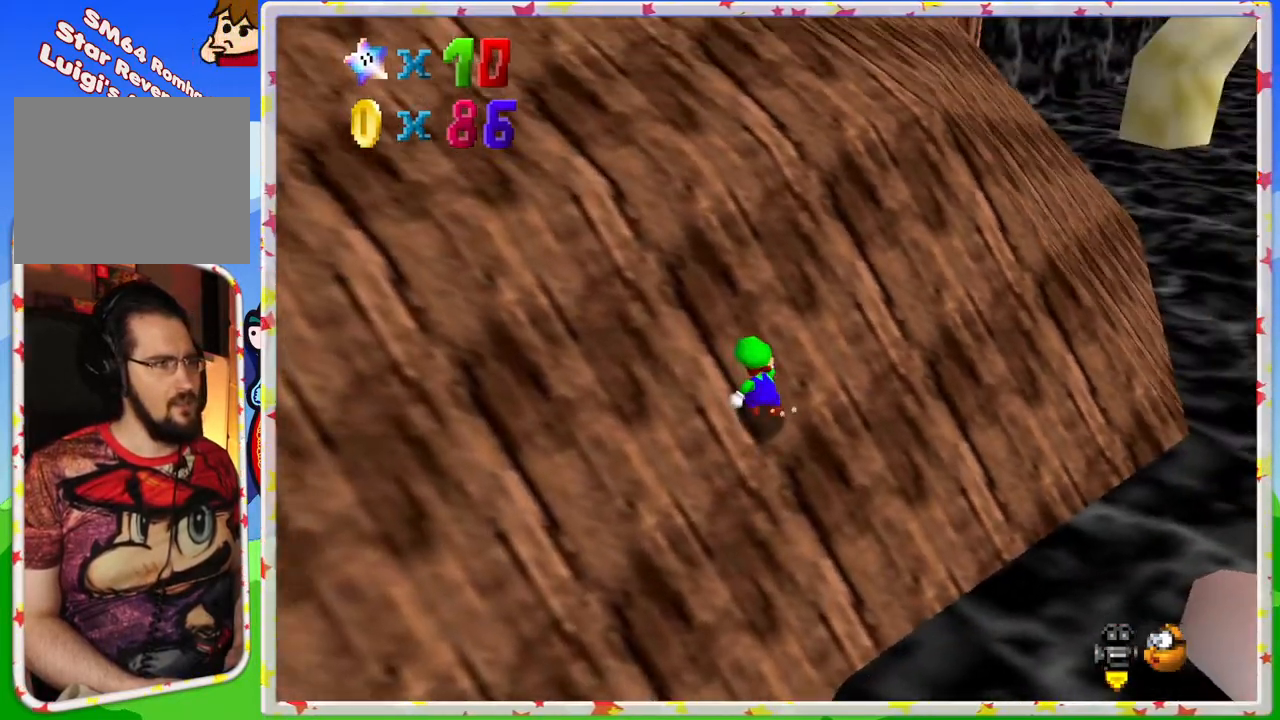
{"buttons": [], "left_stick": "up", "events": [[50, "C_LEFT", "down"], [167, "C_LEFT", "up"], [167, "left_stick", "up-right"], [250, "C_LEFT", "down"], [367, "C_LEFT", "up"], [433, "left_stick", "up"]]}
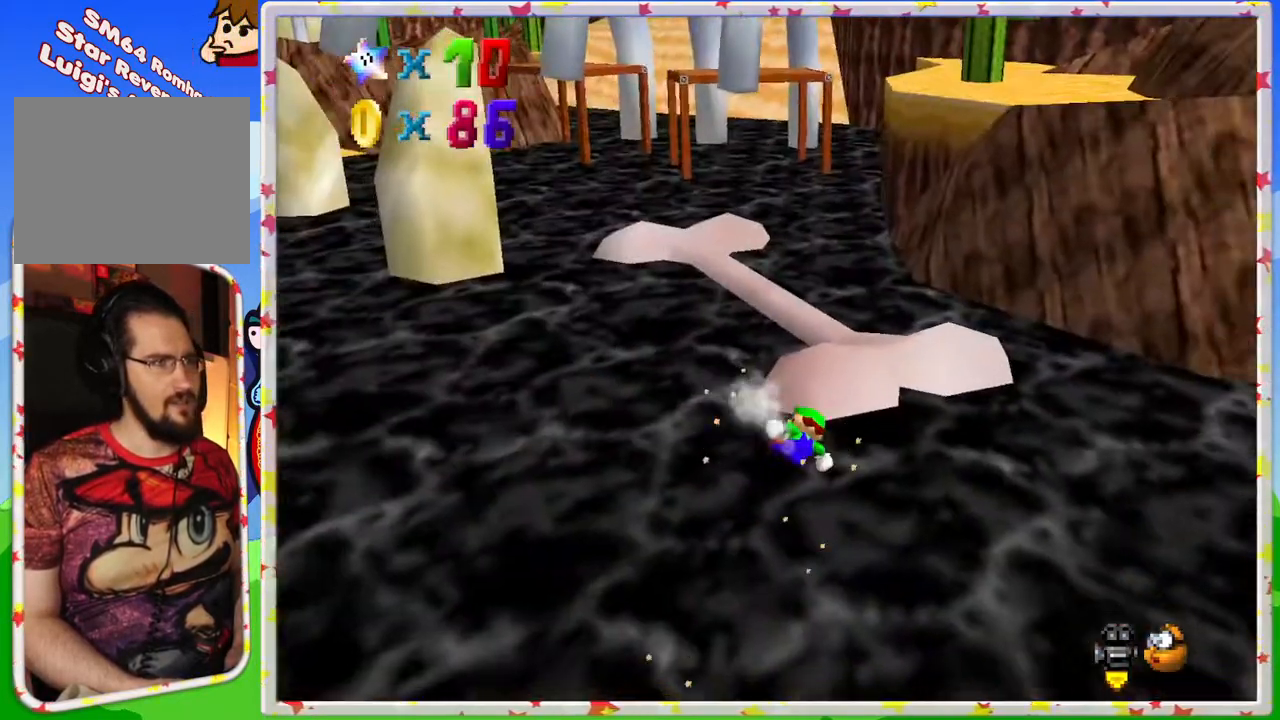
{"buttons": [], "left_stick": "up-right", "events": [[67, "A", "down"], [417, "left_stick", "up-right"], [450, "A", "up"]]}
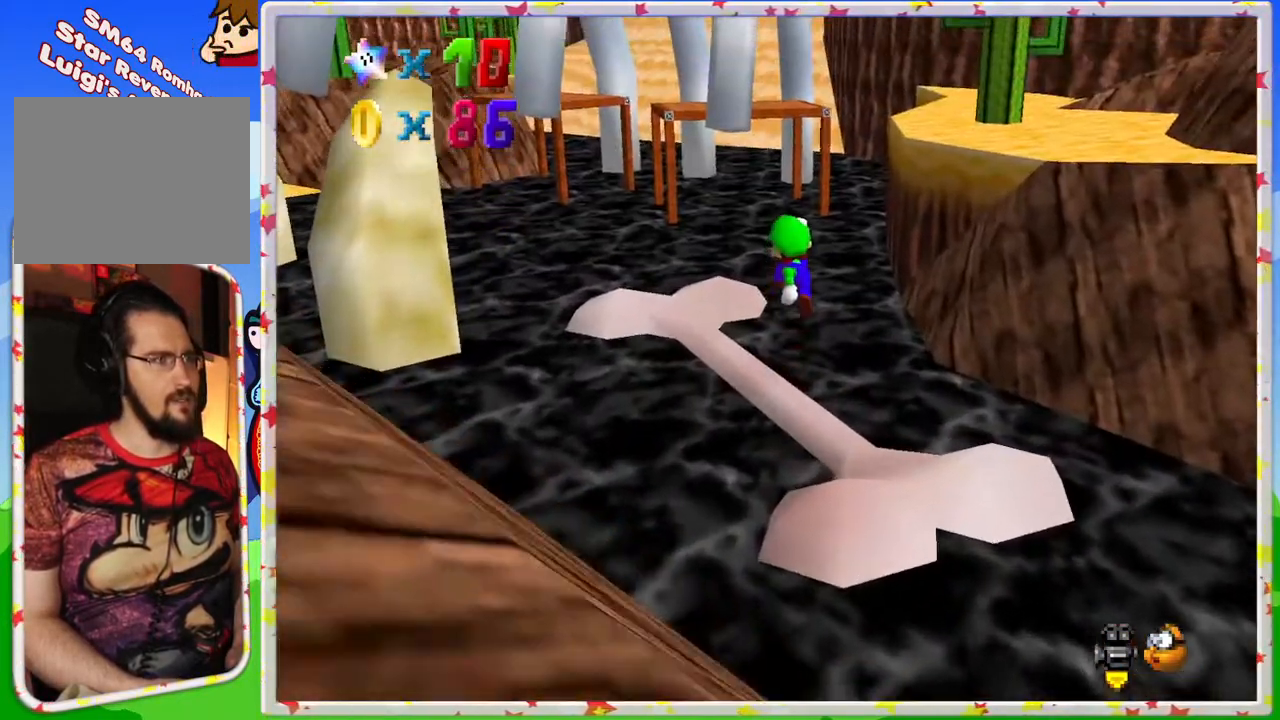
{"buttons": [], "left_stick": "up", "events": [[33, "left_stick", "right"], [500, "left_stick", "up"]]}
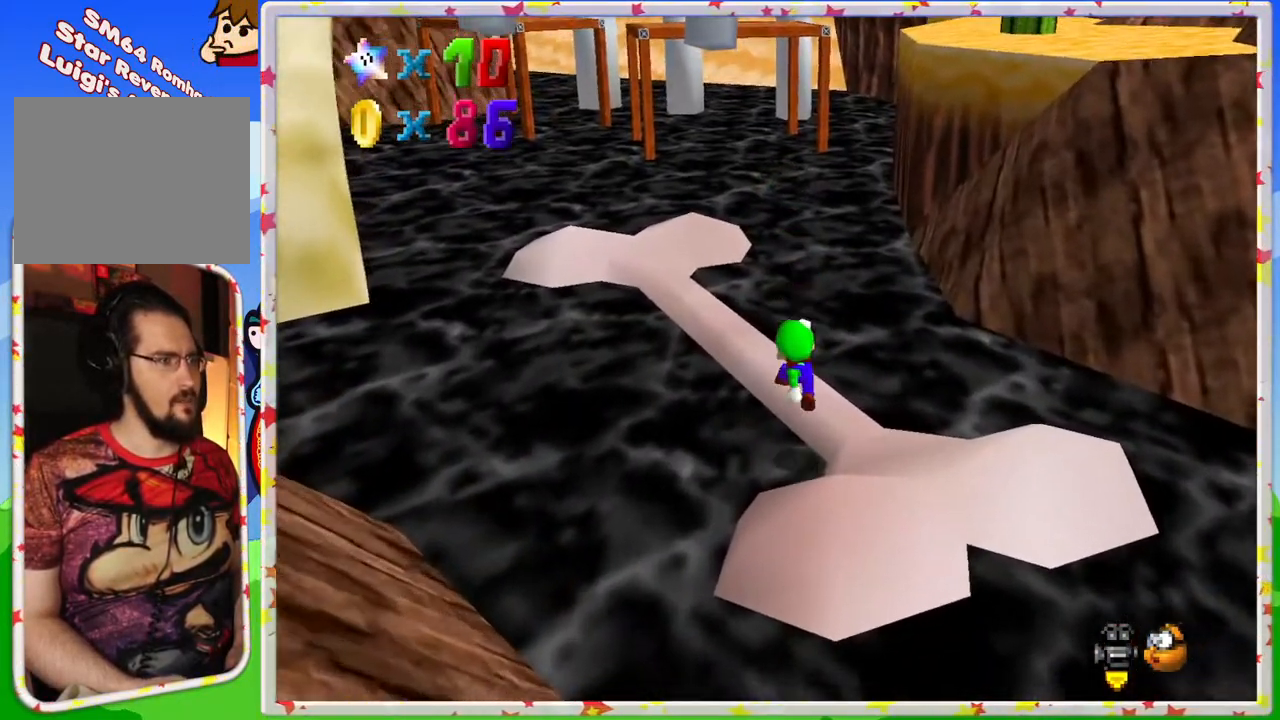
{"buttons": [], "left_stick": "up-right", "events": [[133, "C_RIGHT", "down"], [267, "C_RIGHT", "up"], [467, "left_stick", "up-right"]]}
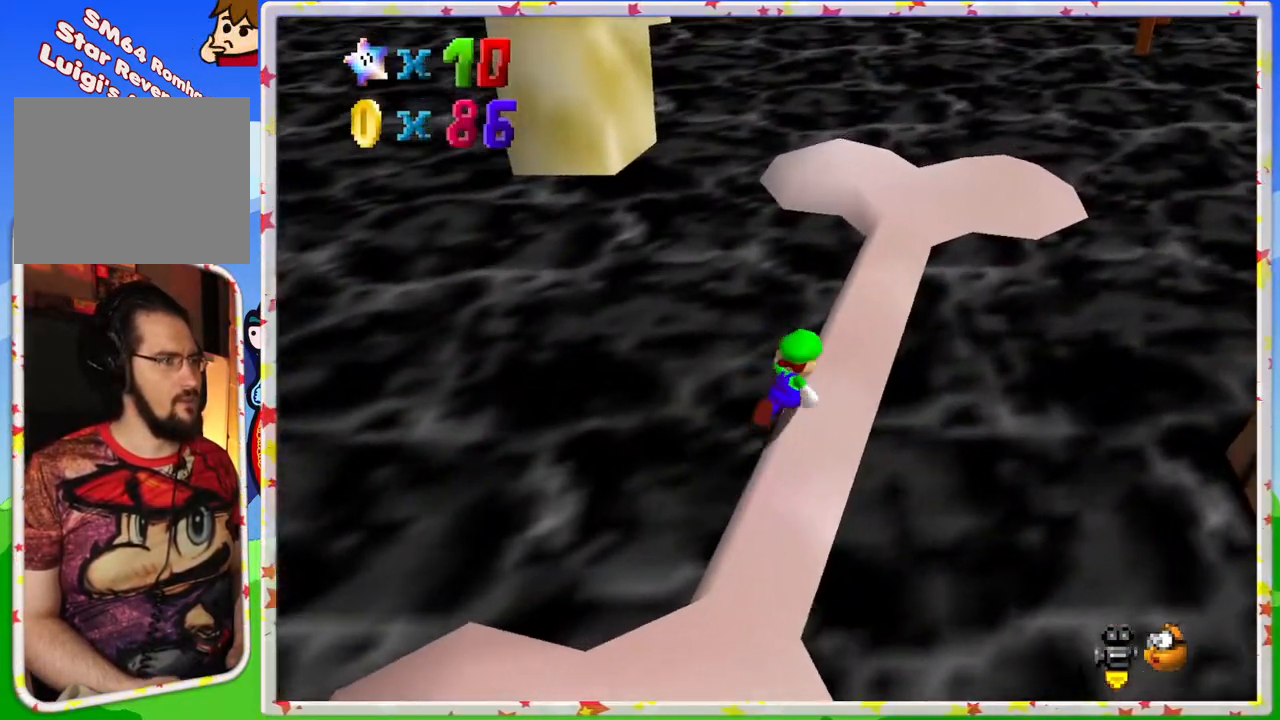
{"buttons": [], "left_stick": "up-right", "events": [[83, "left_stick", "up"], [450, "left_stick", "up-right"]]}
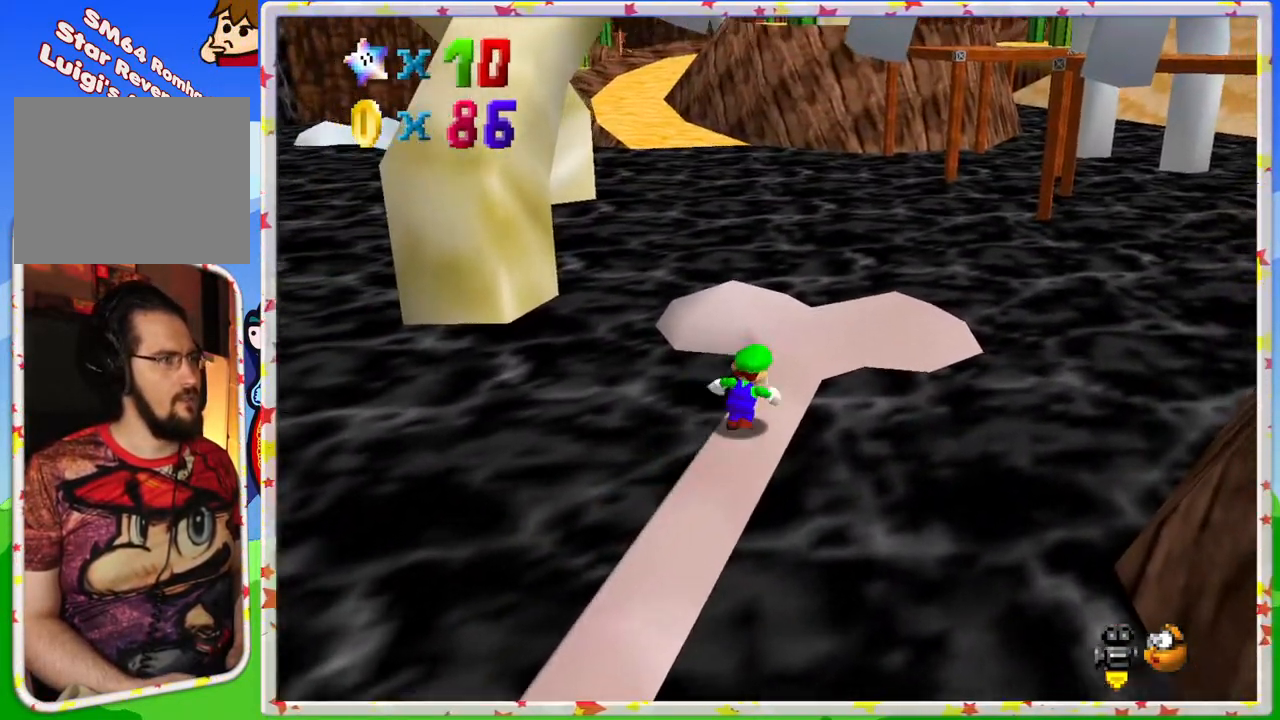
{"buttons": [], "left_stick": "up", "events": [[50, "left_stick", "up"]]}
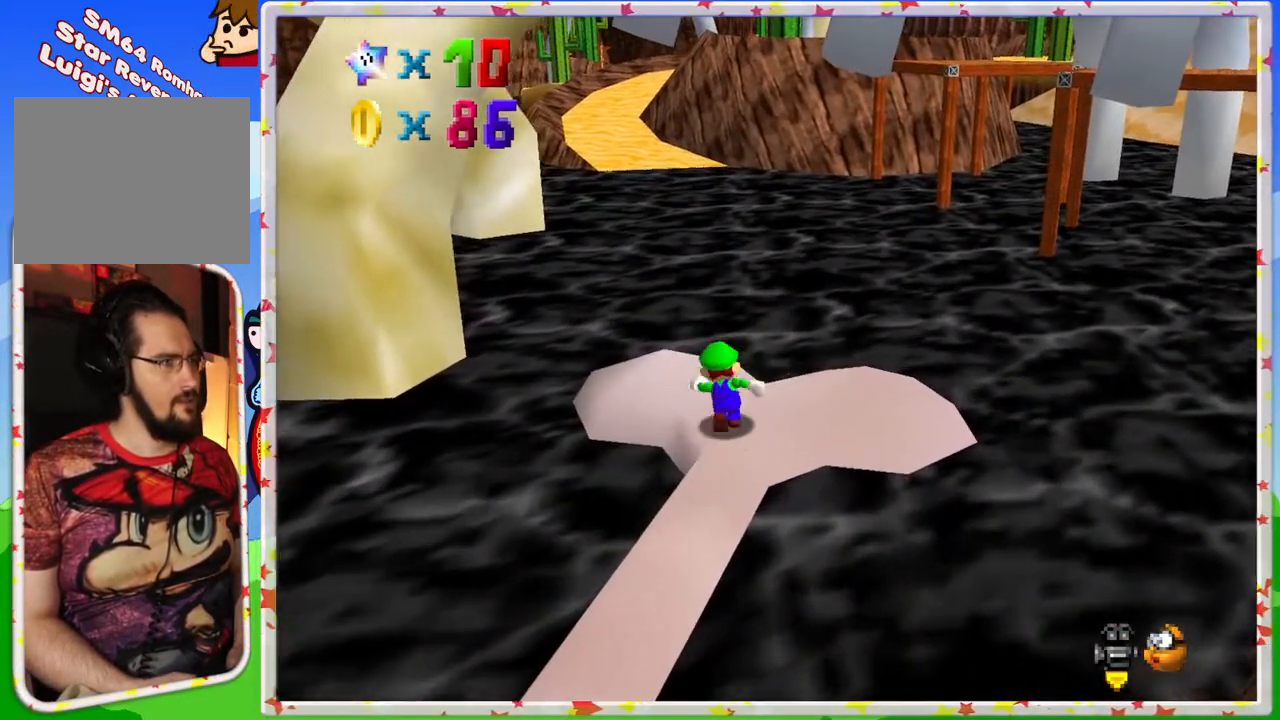
{"buttons": ["A", "Z"], "left_stick": "up", "events": [[267, "Z", "down"], [333, "A", "down"]]}
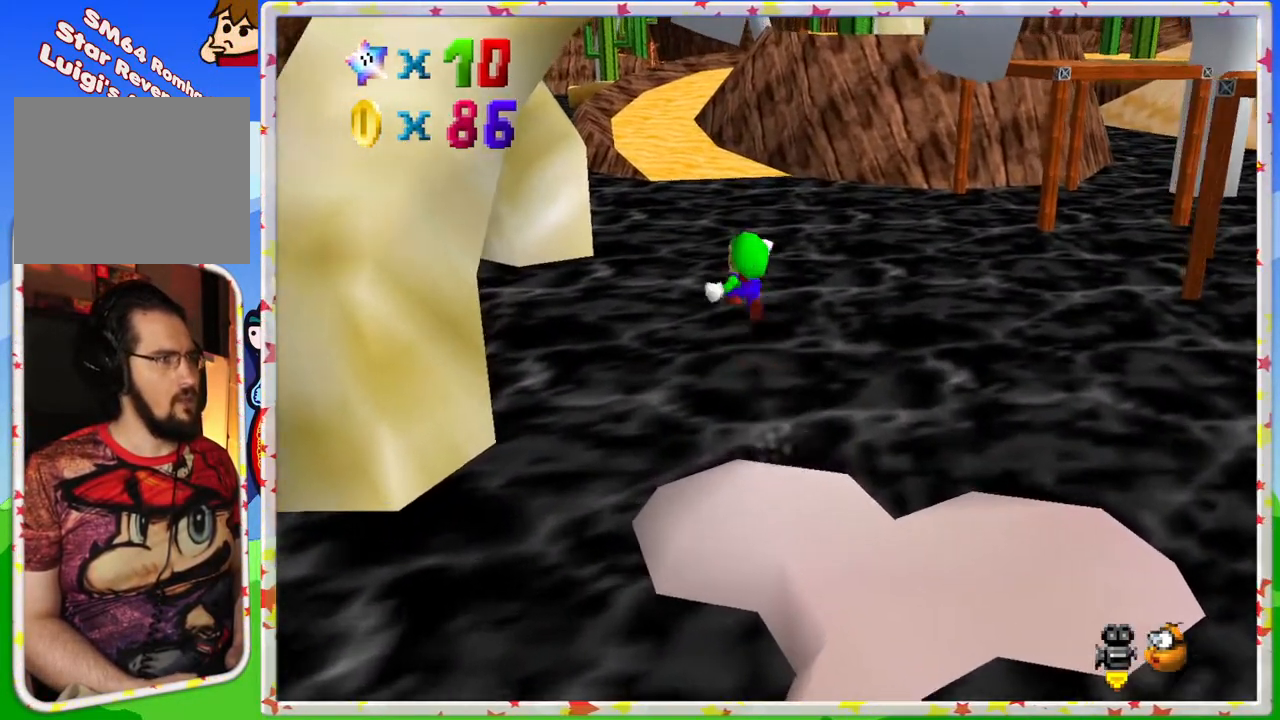
{"buttons": ["A", "Z"], "left_stick": "up-right", "events": [[367, "left_stick", "up-right"]]}
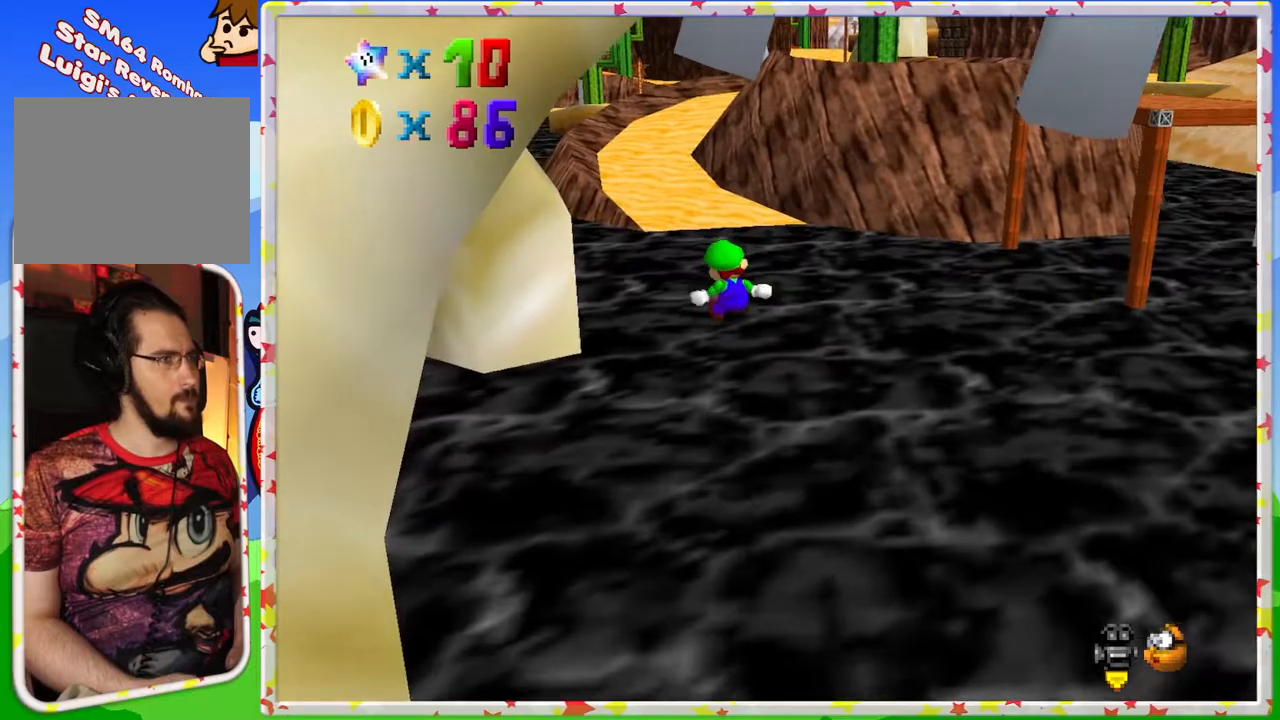
{"buttons": ["Z"], "left_stick": "up", "events": [[17, "A", "up"], [350, "left_stick", "up"]]}
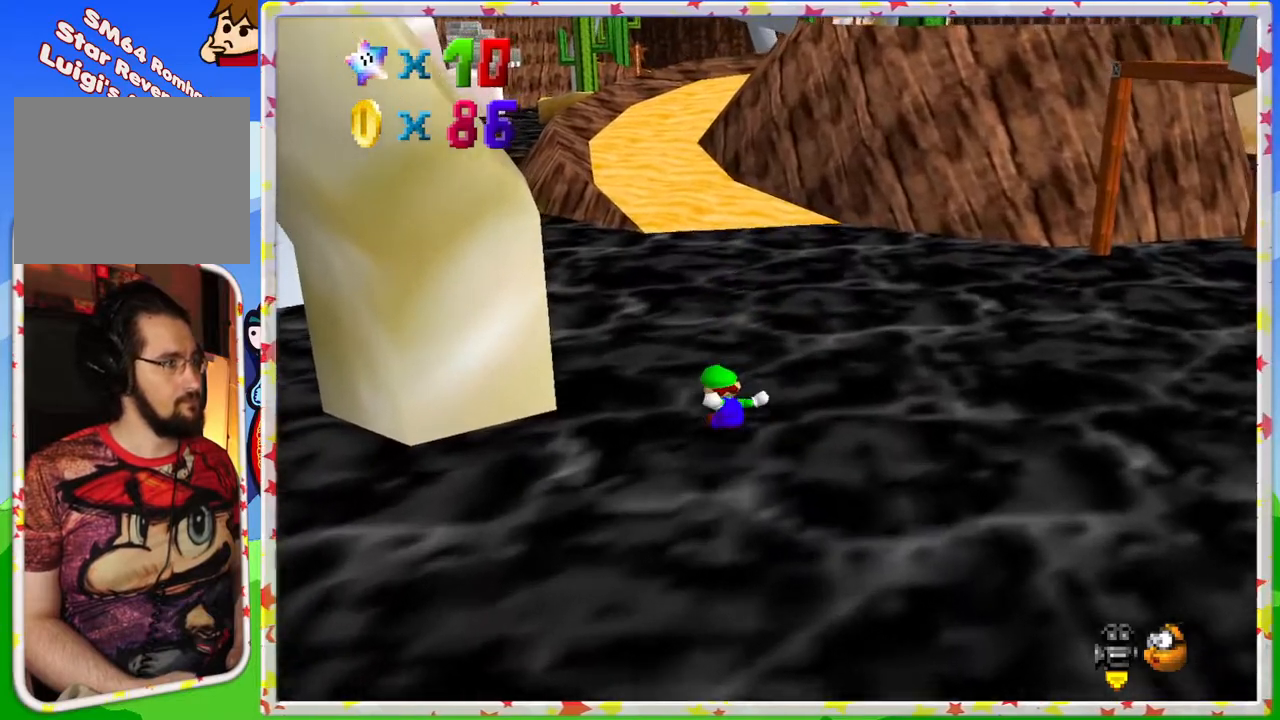
{"buttons": ["Z"], "left_stick": "up", "events": [[17, "A", "down"], [200, "A", "up"]]}
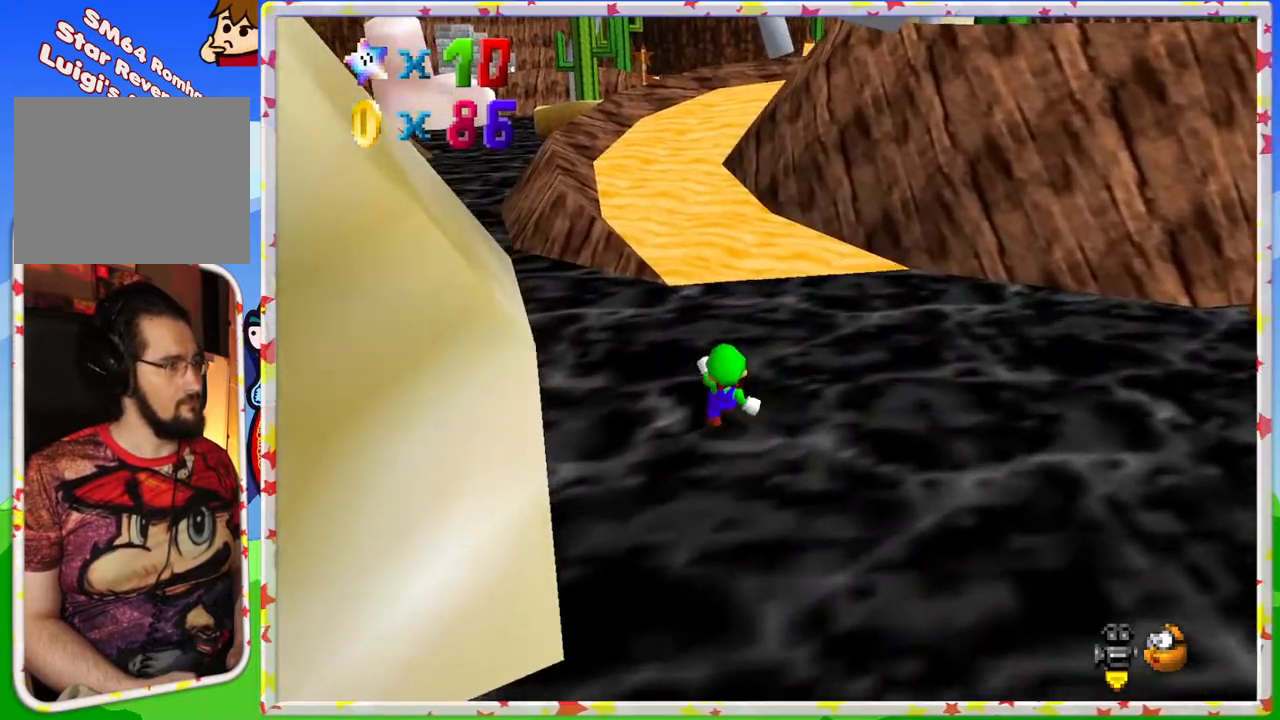
{"buttons": ["Z"], "left_stick": "up-right", "events": [[100, "A", "down"], [250, "A", "up"], [283, "left_stick", "up-right"]]}
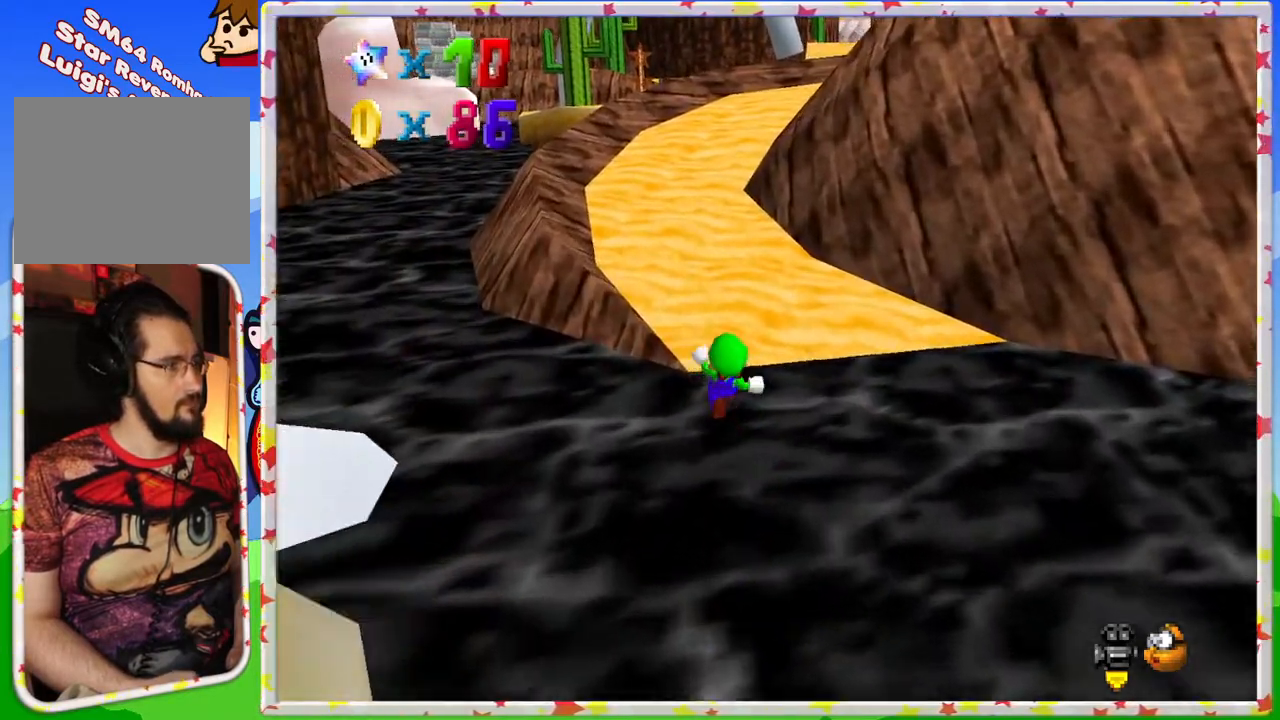
{"buttons": [], "left_stick": "up", "events": [[167, "A", "down"], [300, "left_stick", "up"], [350, "A", "up"], [450, "Z", "up"]]}
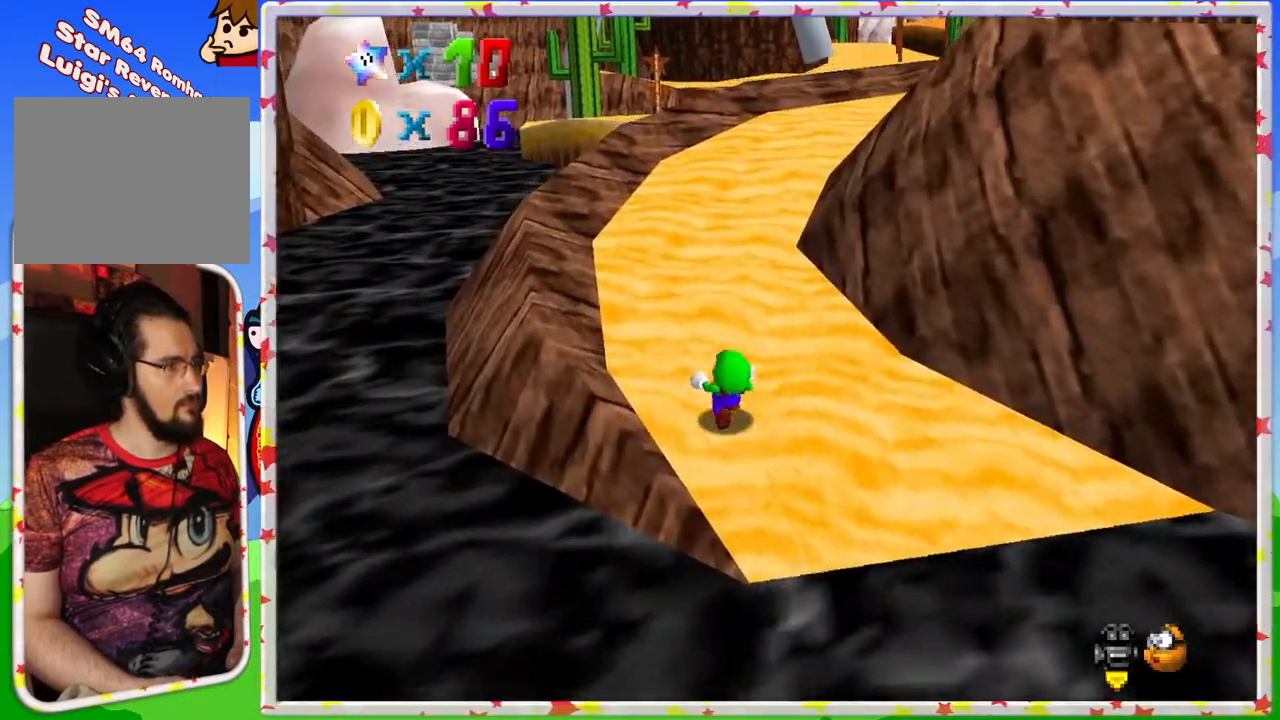
{"buttons": ["C_LEFT"], "left_stick": "up-left", "events": [[67, "C_LEFT", "down"], [217, "C_LEFT", "up"], [283, "left_stick", "up-left"], [500, "C_LEFT", "down"]]}